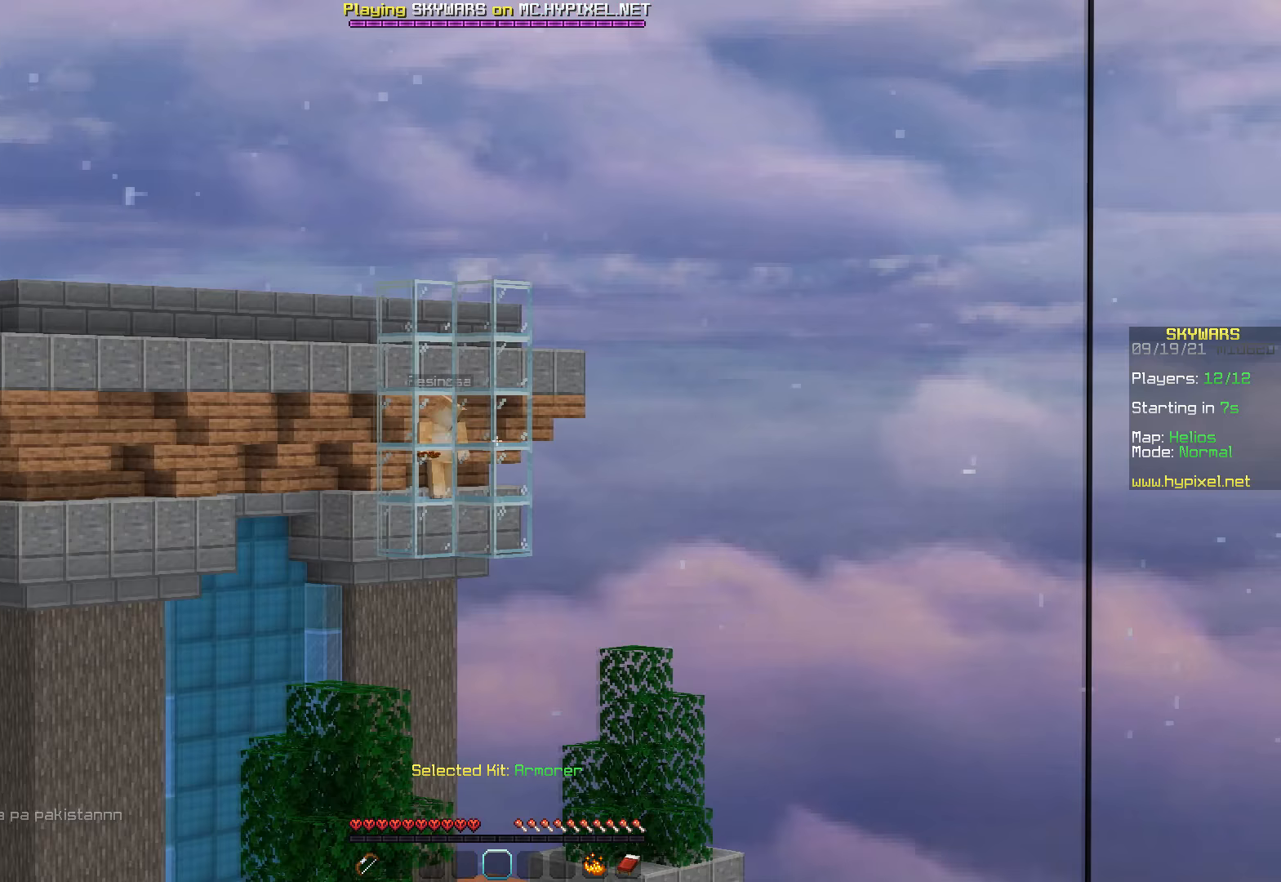
Gameplay with keyboard and mouse; each line is a JSON object with the keys and mouse buttons held at the frame after it (dt_ms = milliseconds from this image to that frame). "events" lists presses ("down") and releases ("up") of "d", "q", "s", "space", "z", "mouse_left" and "mouse_right" between this image and that frame as [ms after this image, input, new state], when the widget could be followed in between. "mouse_left", "mouse_right" = the "left", "right" buttons of the "mouse" list. No other keys are recorded. Fast repeated clicks can show as one long hold. Mouse movement is not recorded.
{"dt_ms": 367, "keys": [], "mouse": [], "events": []}
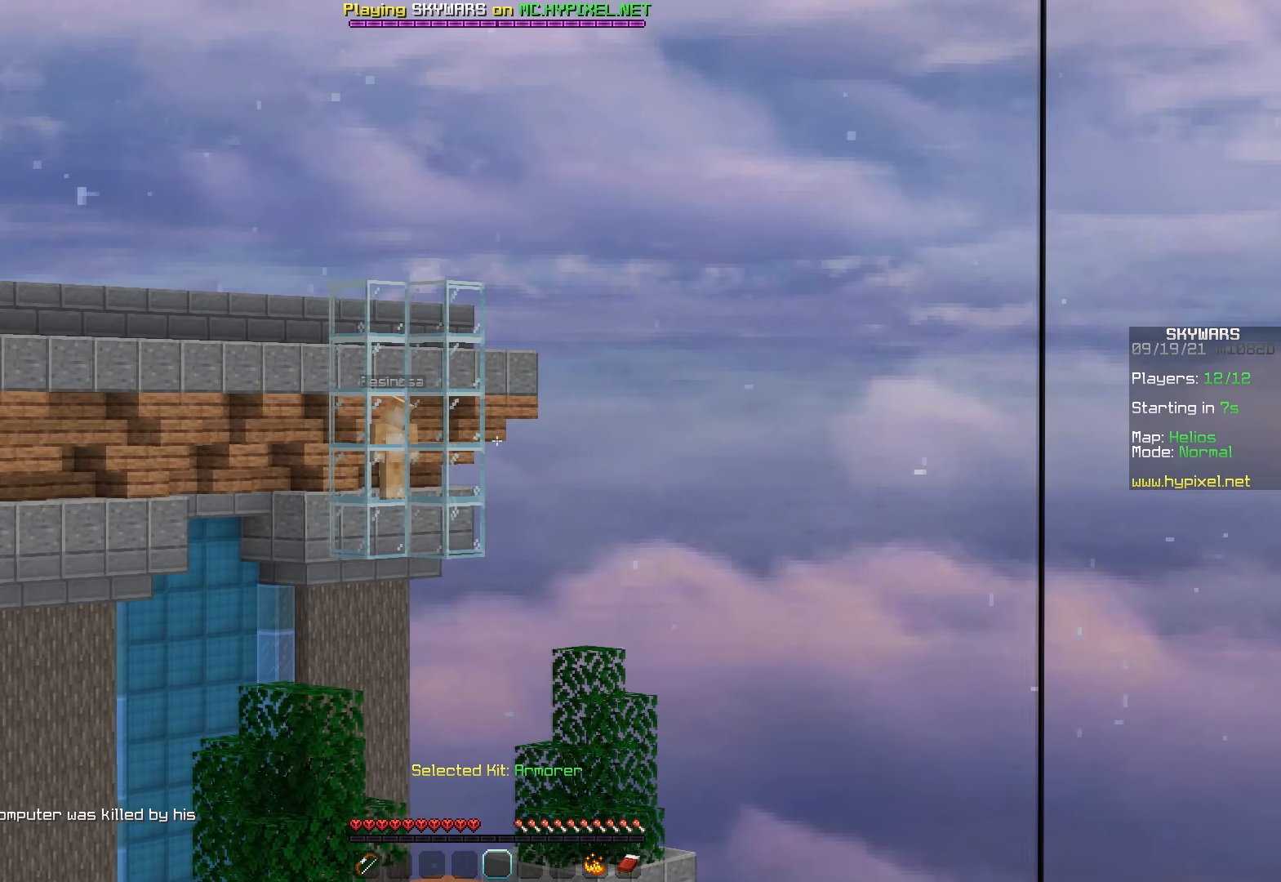
{"dt_ms": 501, "keys": [], "mouse": [], "events": []}
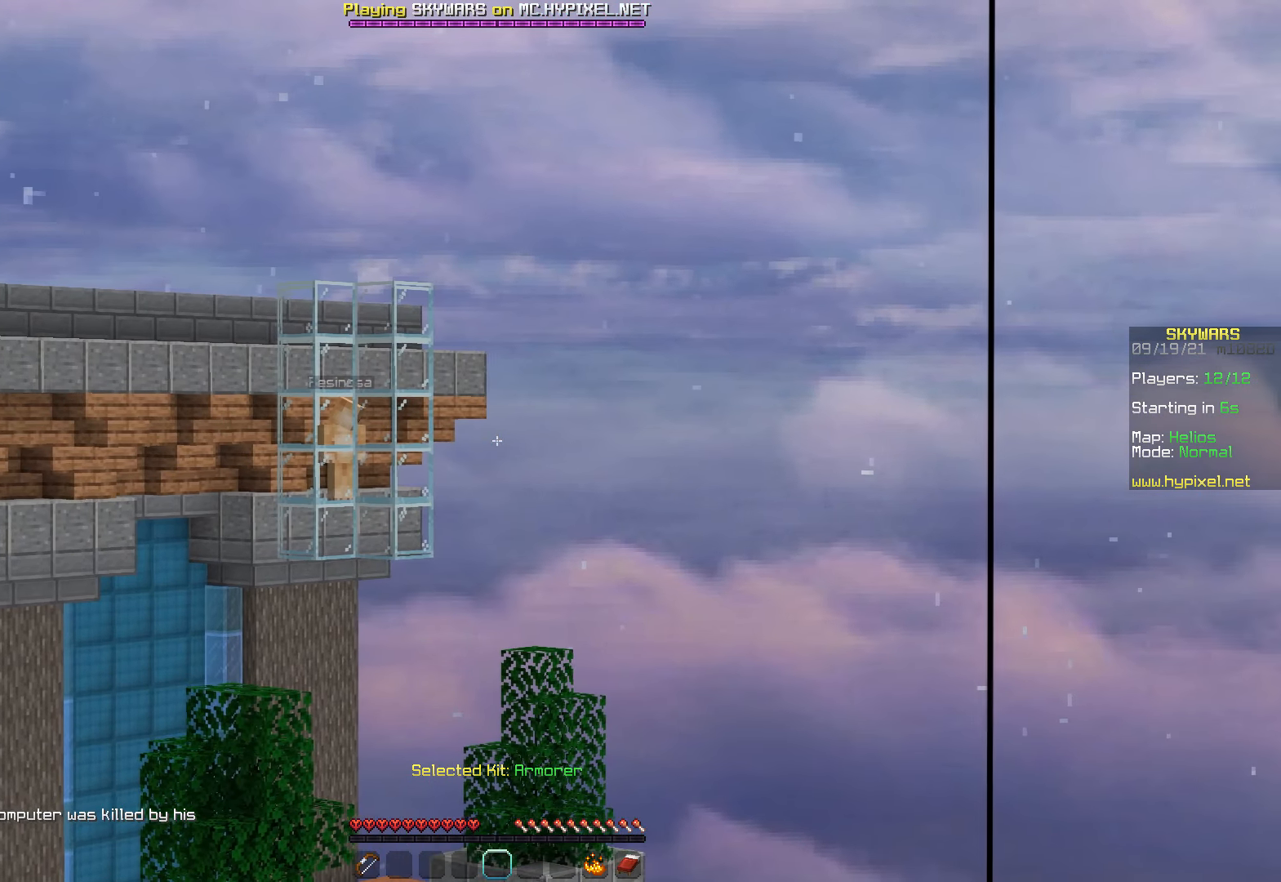
{"dt_ms": 500, "keys": [], "mouse": [], "events": [[133, "mouse_left", "down"], [250, "mouse_left", "up"], [283, "mouse_left", "down"], [400, "mouse_left", "up"], [433, "mouse_left", "down"], [483, "mouse_left", "up"]]}
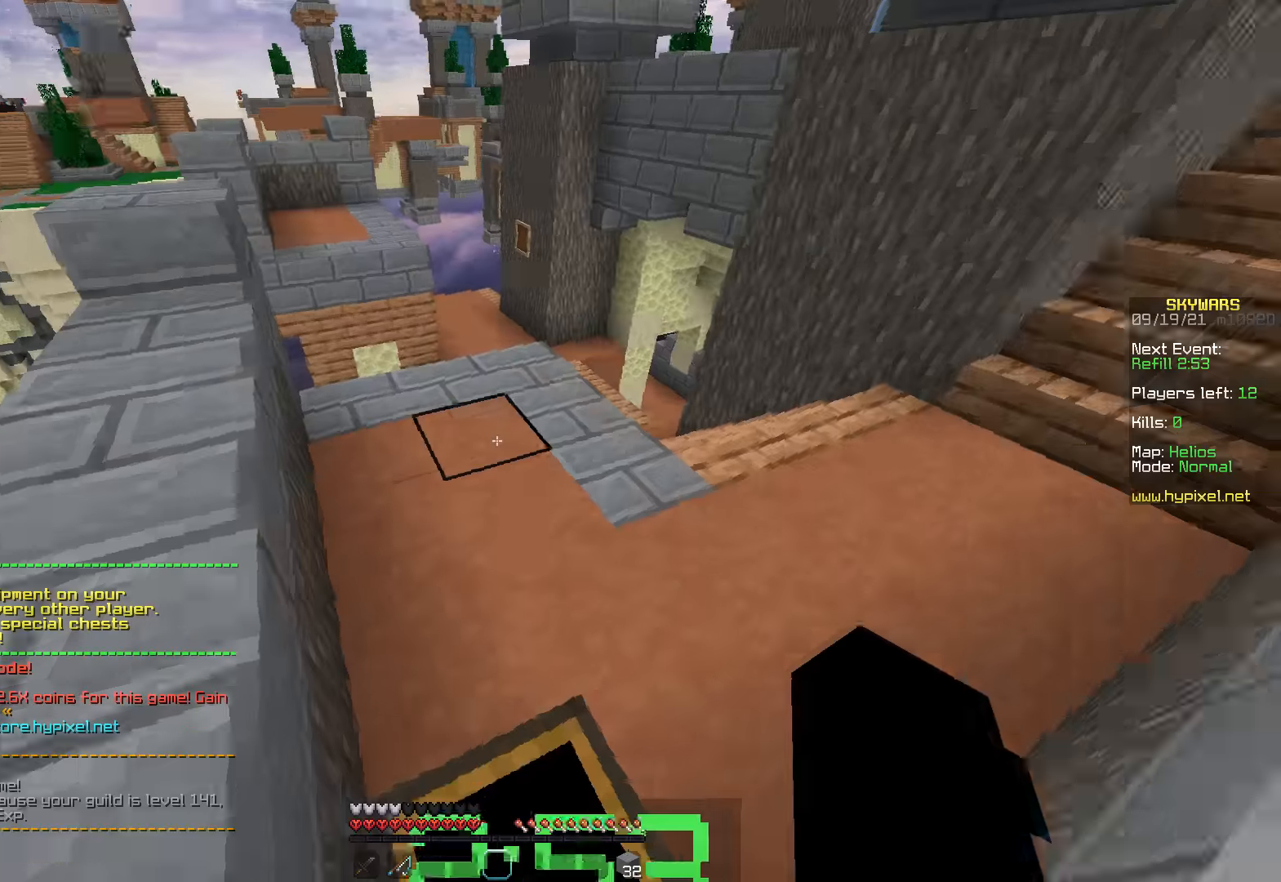
{"dt_ms": 501, "keys": ["d"], "mouse": [], "events": [[300, "d", "down"]]}
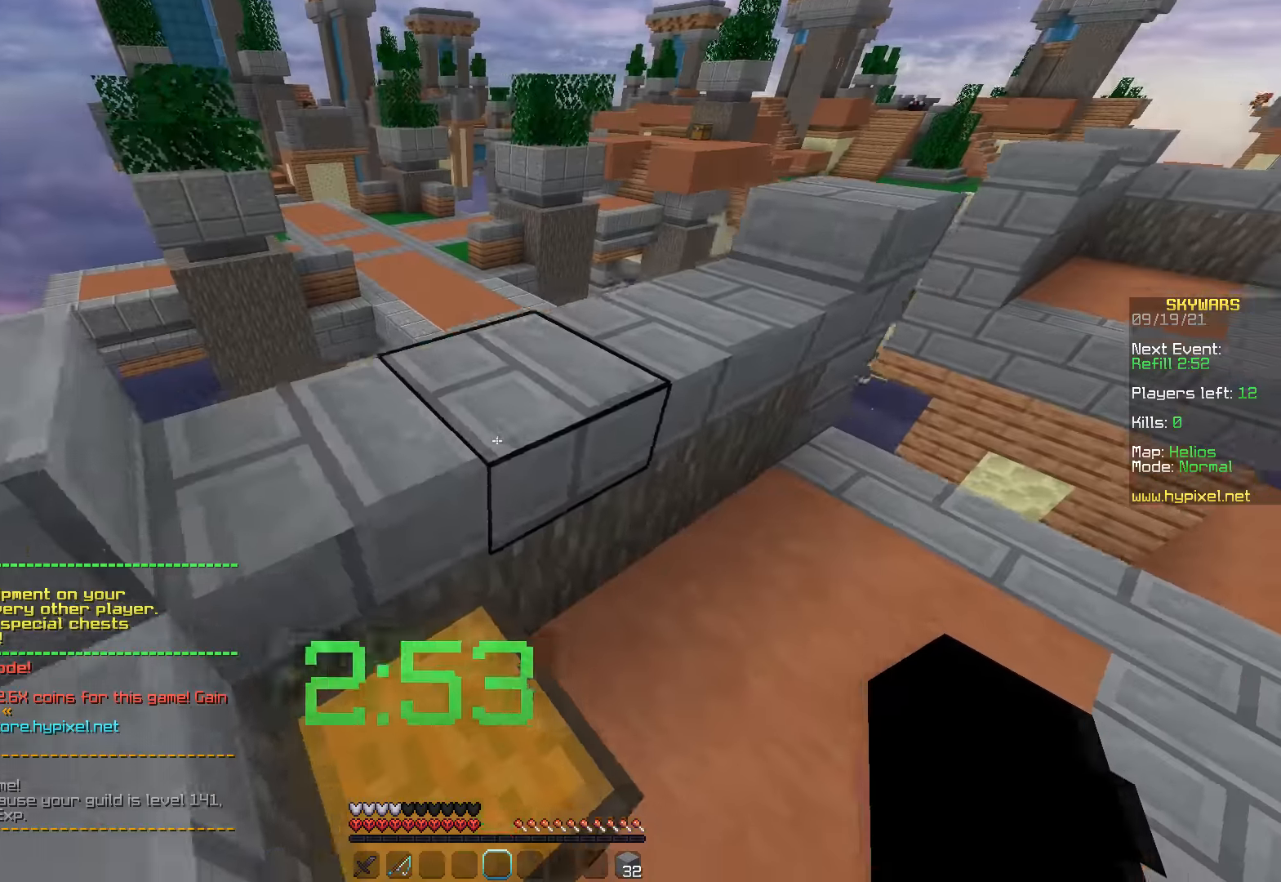
{"dt_ms": 500, "keys": ["z"], "mouse": [], "events": [[66, "d", "up"], [317, "z", "down"]]}
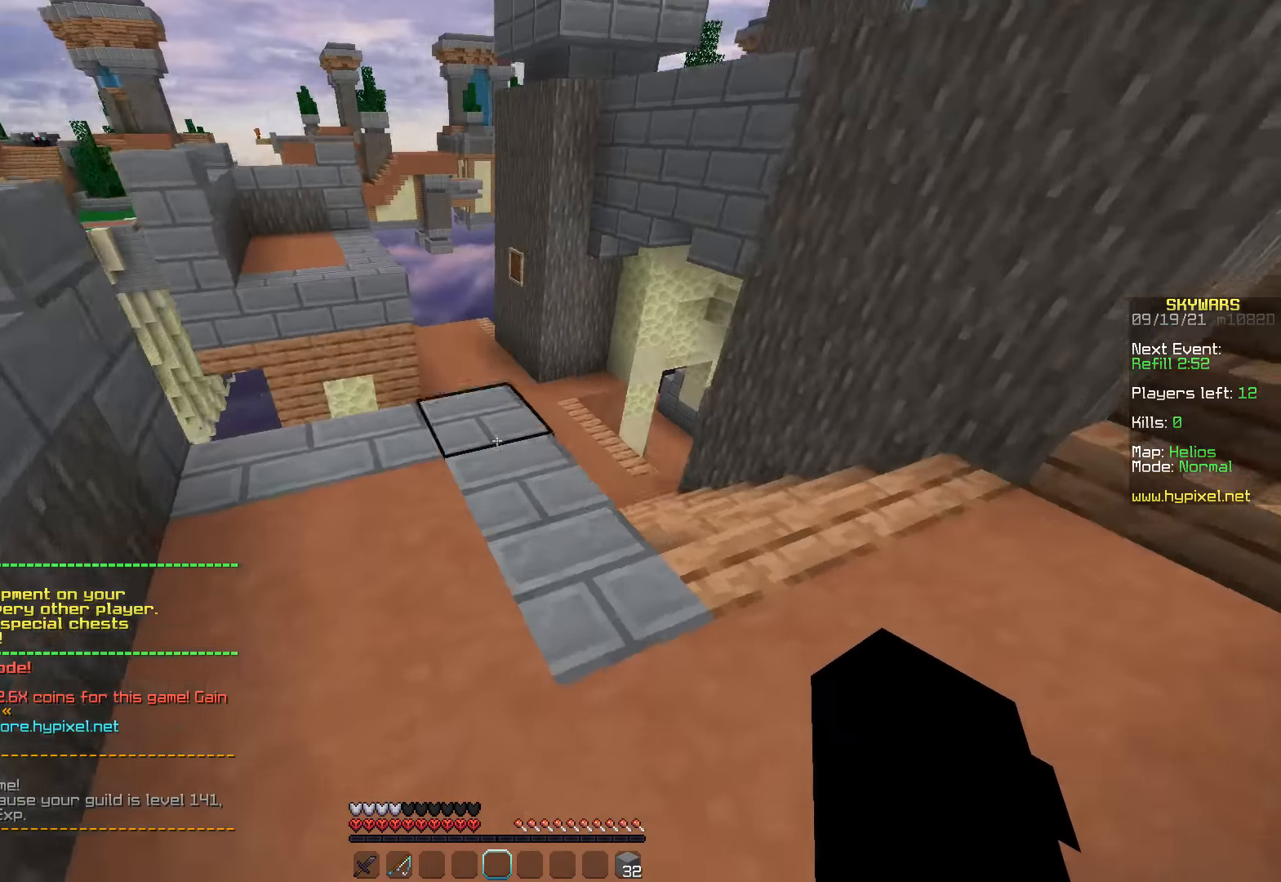
{"dt_ms": 484, "keys": ["space", "z"], "mouse": [], "events": [[117, "space", "down"]]}
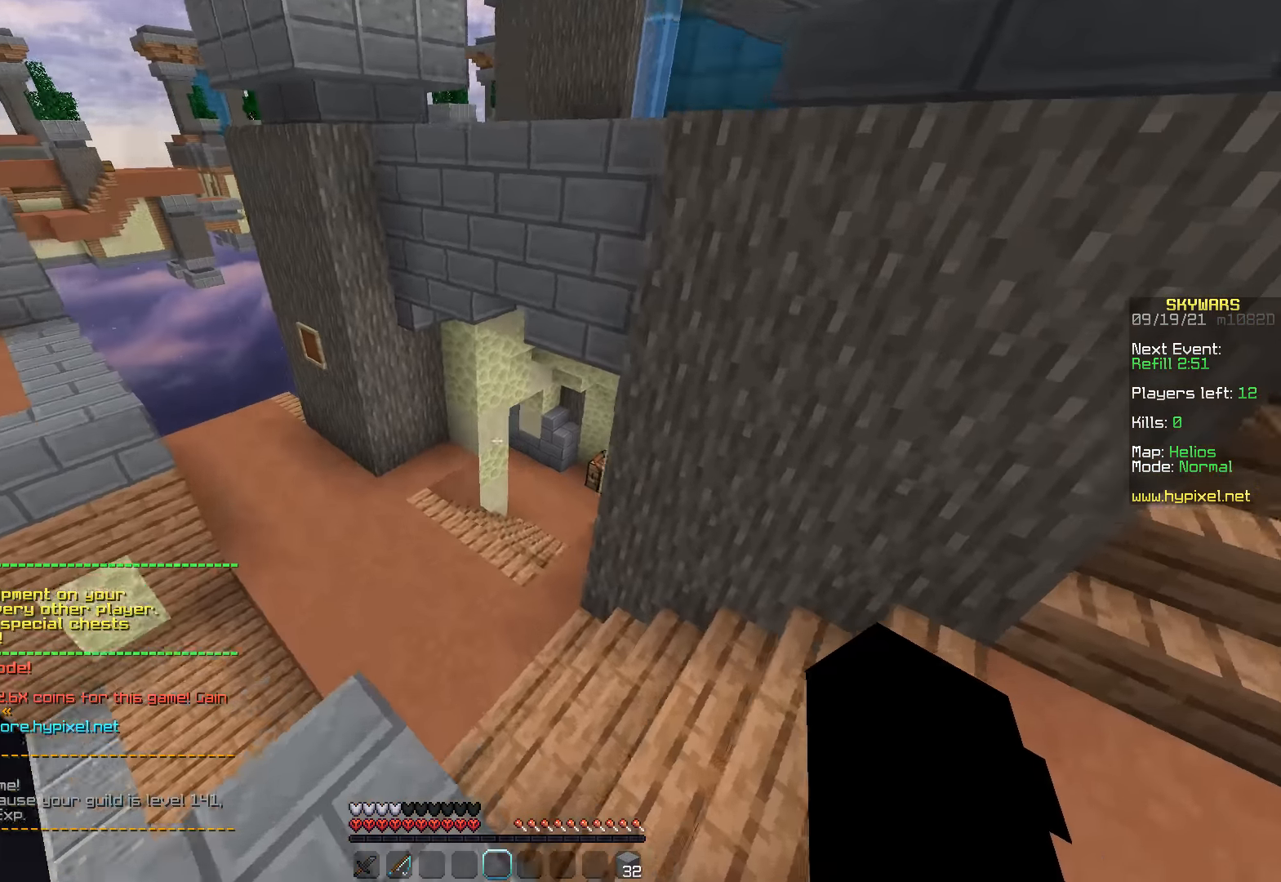
{"dt_ms": 500, "keys": ["z"], "mouse": [], "events": [[83, "space", "up"]]}